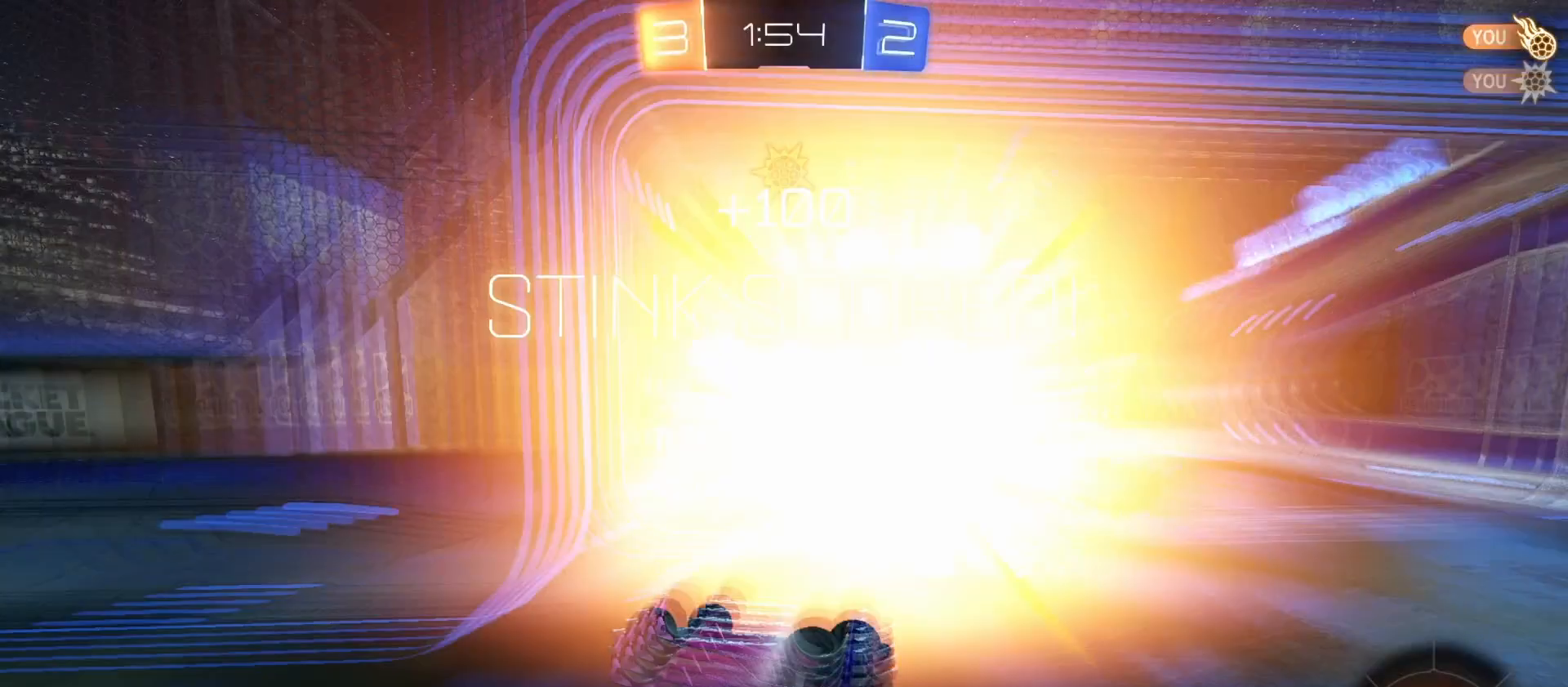
Gameplay with a controller (PlayStation layout); each line is a JSON object with the inputs held at the frame after it. "events" lists button and stick changes between this image and that frame as [ms after this image, input, new state], when the widget could be followed in between.
{"buttons": ["TRIANGLE", "R2"], "left_stick": "up-left", "right_stick": "center", "events": [[33, "TRIANGLE", "up"], [300, "left_stick", "up-left"], [500, "TRIANGLE", "down"]]}
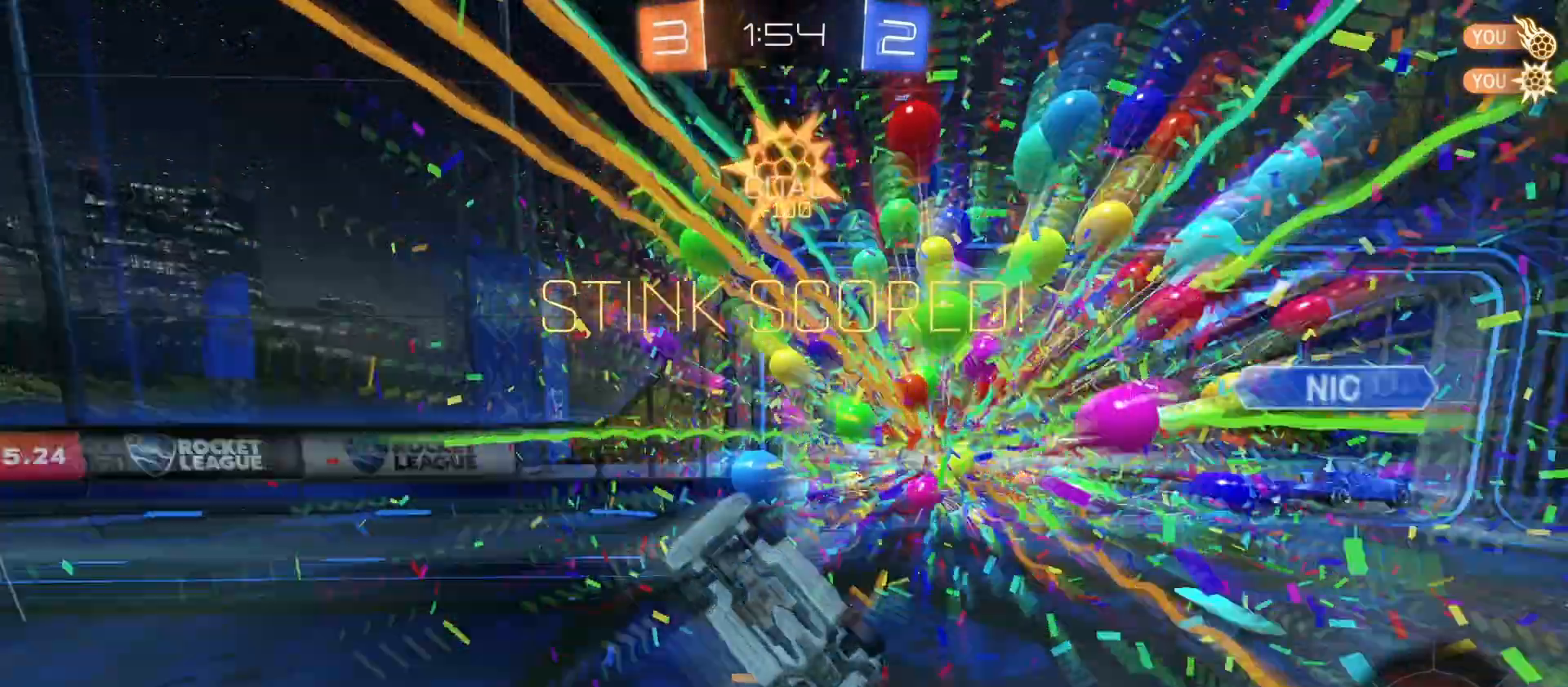
{"buttons": ["R2"], "left_stick": "up-left", "right_stick": "center", "events": [[133, "TRIANGLE", "up"]]}
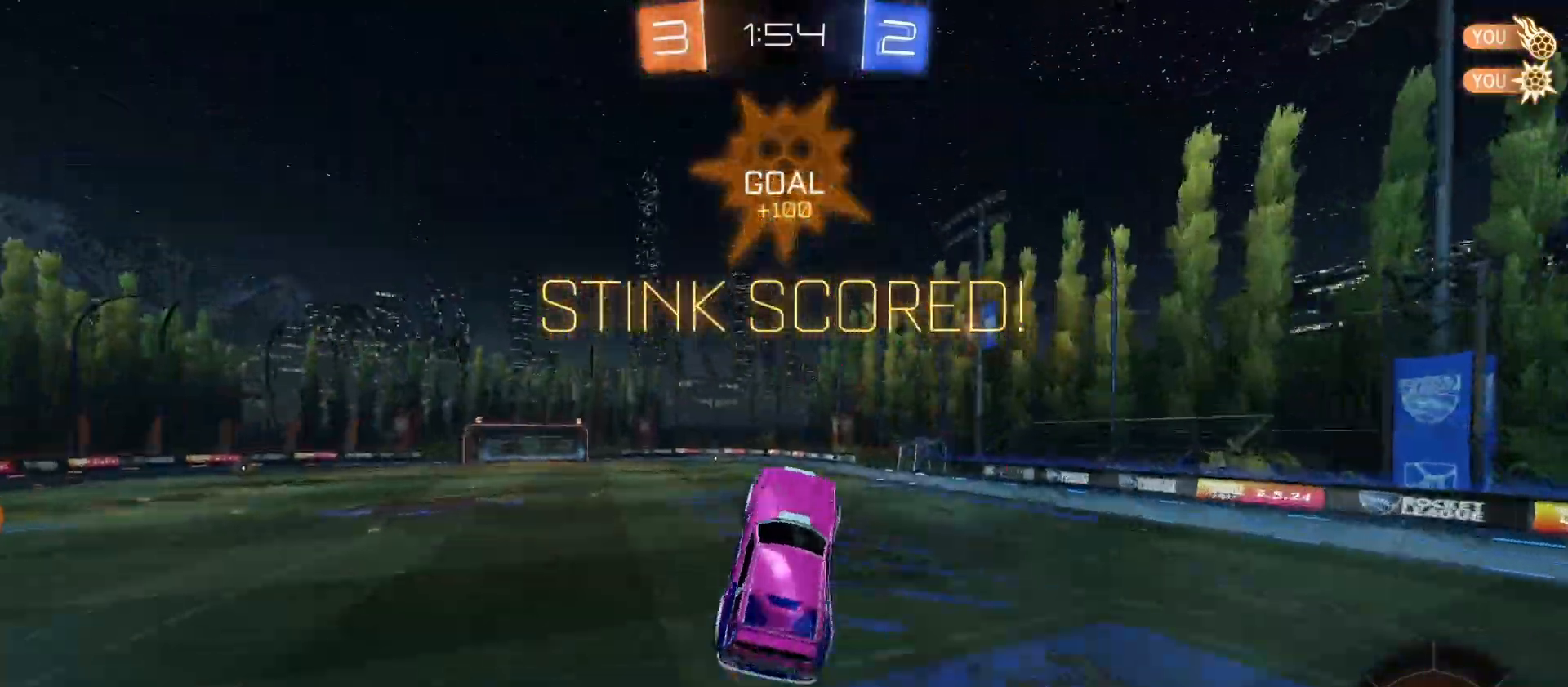
{"buttons": ["R1", "R2"], "left_stick": "center", "right_stick": "center", "events": [[33, "left_stick", "up"], [67, "R1", "down"], [267, "left_stick", "right"], [333, "left_stick", "down-right"], [500, "left_stick", "center"]]}
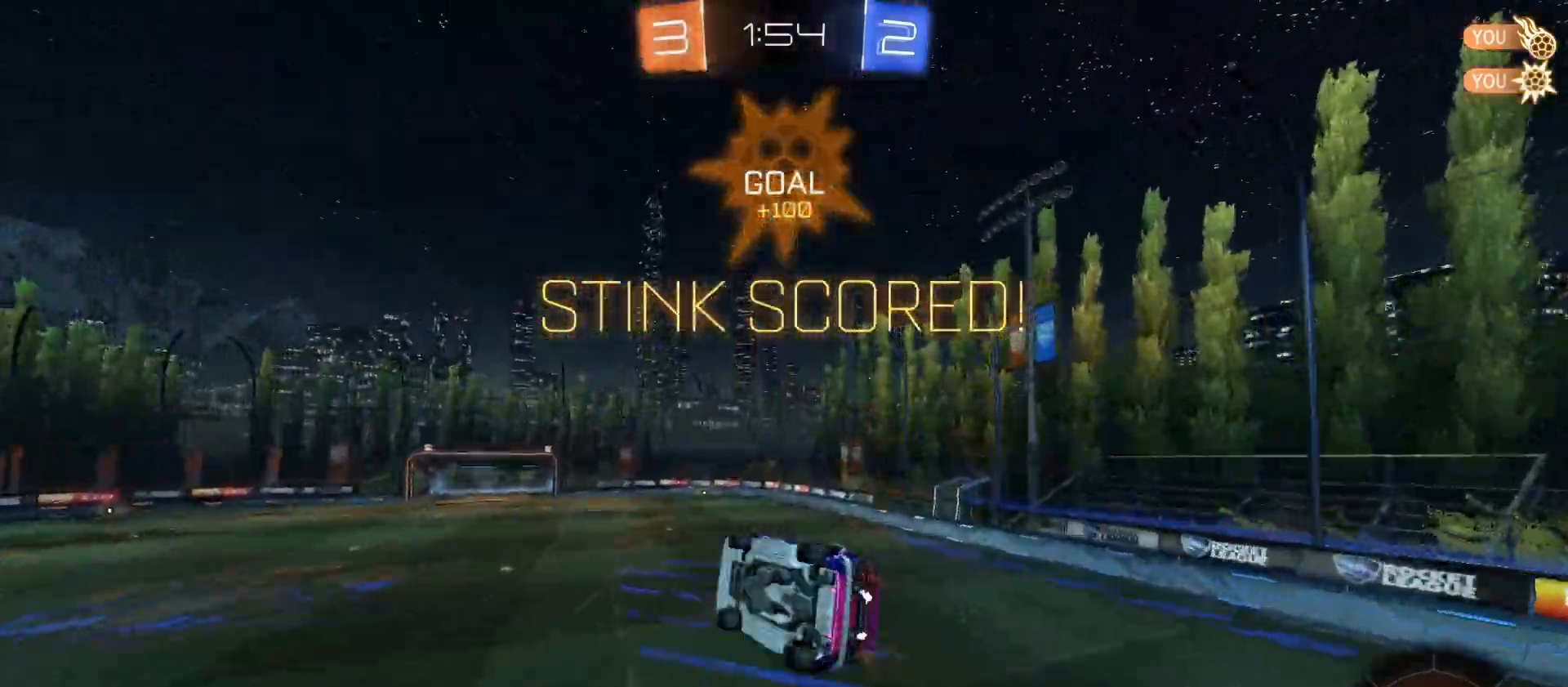
{"buttons": ["R1", "R2"], "left_stick": "center", "right_stick": "center", "events": [[67, "left_stick", "left"], [200, "left_stick", "up-left"], [500, "left_stick", "center"]]}
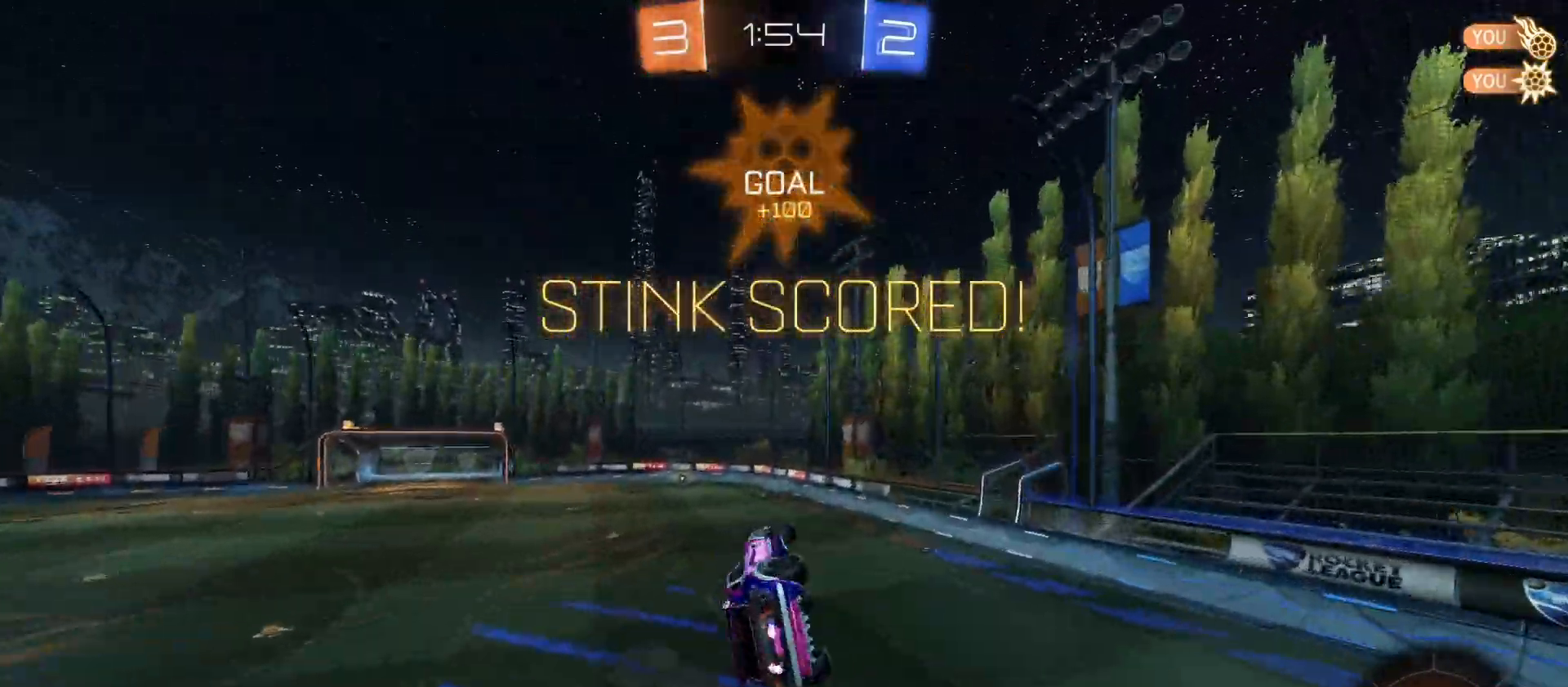
{"buttons": [], "left_stick": "center", "right_stick": "center", "events": [[133, "R1", "up"], [167, "left_stick", "down-right"], [200, "R2", "up"], [267, "left_stick", "center"]]}
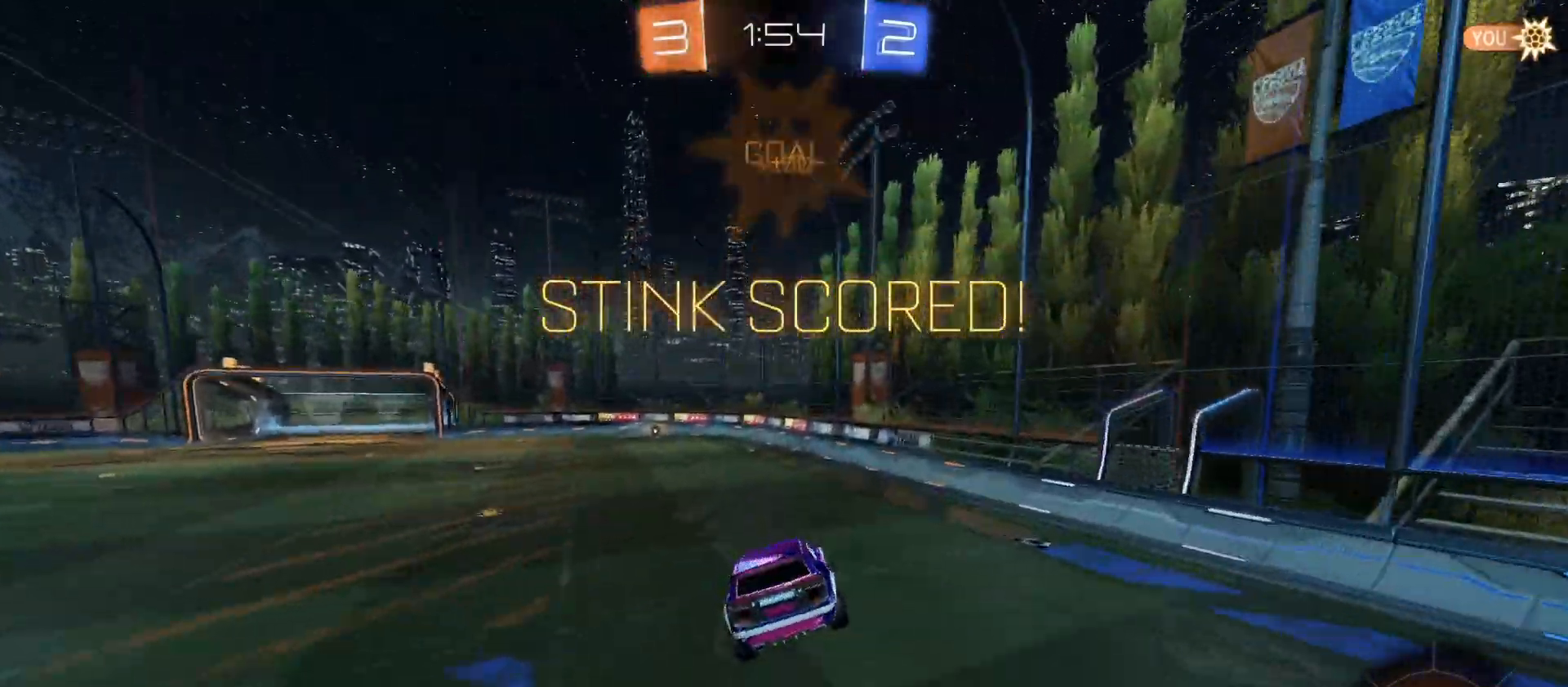
{"buttons": ["CROSS"], "left_stick": "center", "right_stick": "center", "events": [[433, "left_stick", "up-left"], [467, "CROSS", "down"], [500, "left_stick", "center"]]}
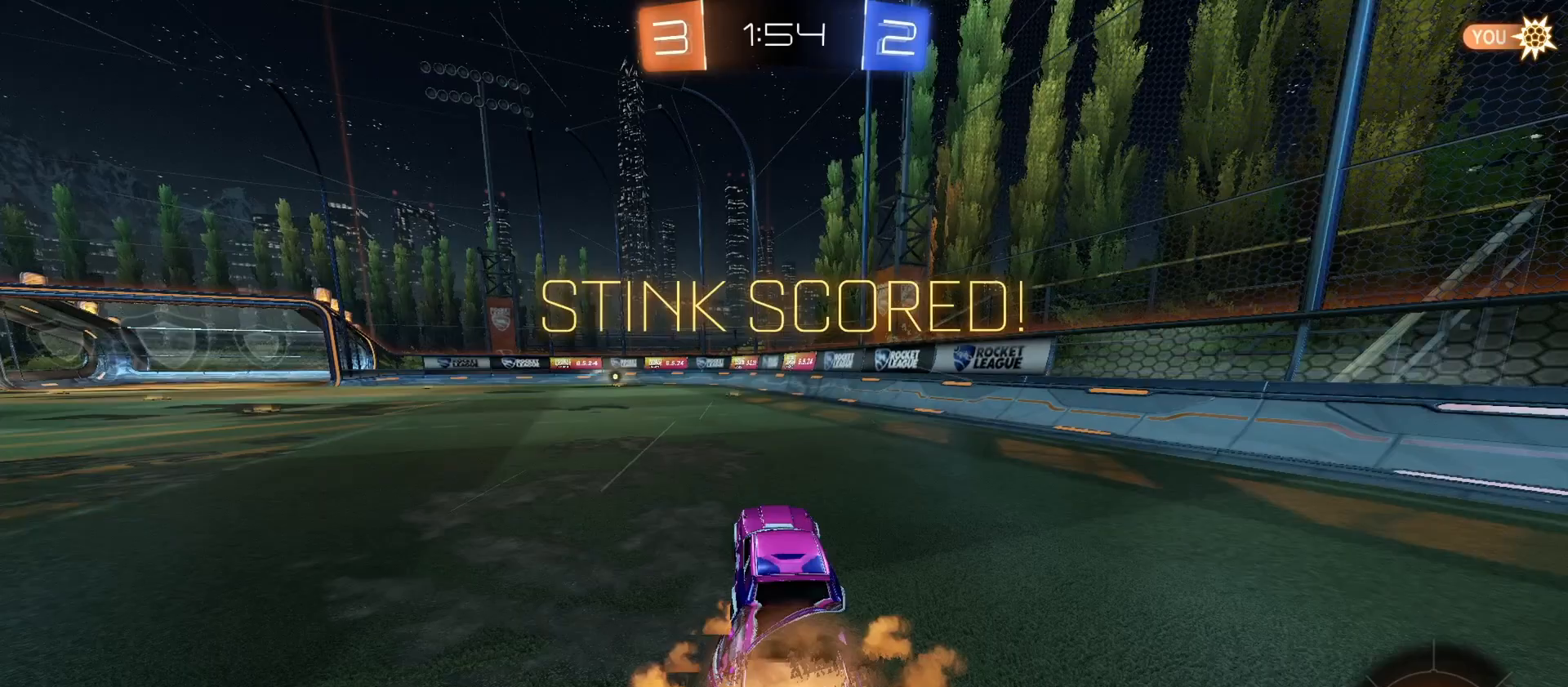
{"buttons": [], "left_stick": "up-left", "right_stick": "center", "events": [[67, "CROSS", "up"], [200, "left_stick", "up"], [300, "CROSS", "down"], [367, "CROSS", "up"], [433, "CROSS", "down"], [433, "left_stick", "up-left"], [500, "CROSS", "up"]]}
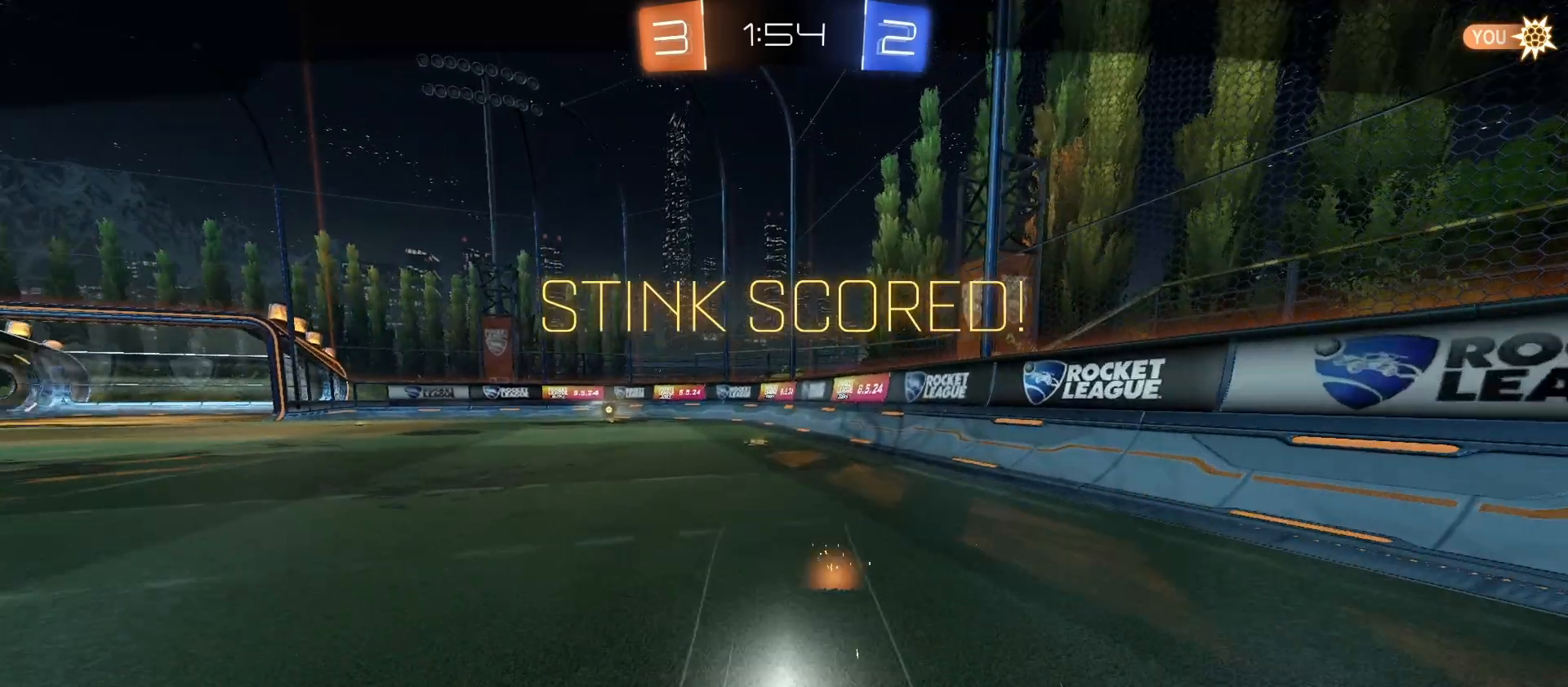
{"buttons": [], "left_stick": "center", "right_stick": "center", "events": [[200, "left_stick", "center"], [433, "CROSS", "down"], [500, "CROSS", "up"]]}
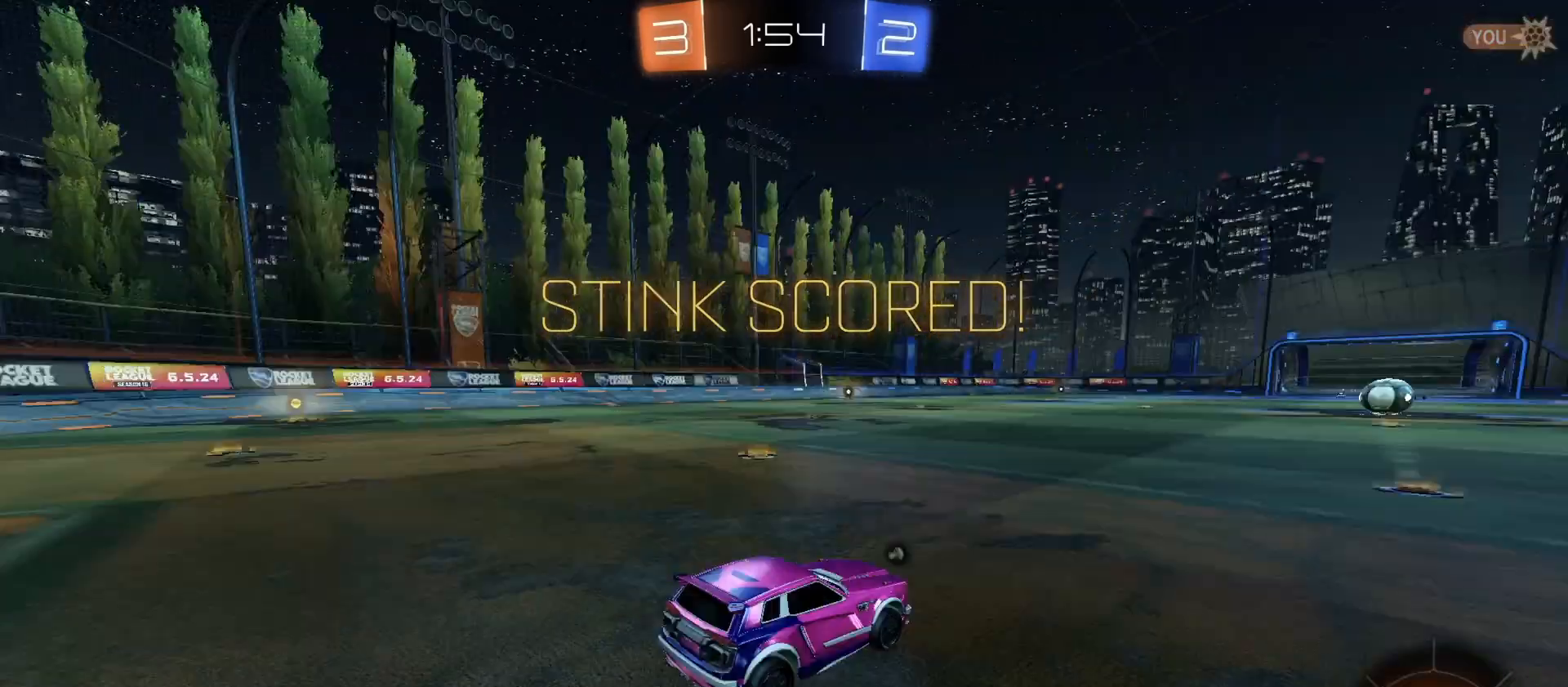
{"buttons": [], "left_stick": "center", "right_stick": "center", "events": []}
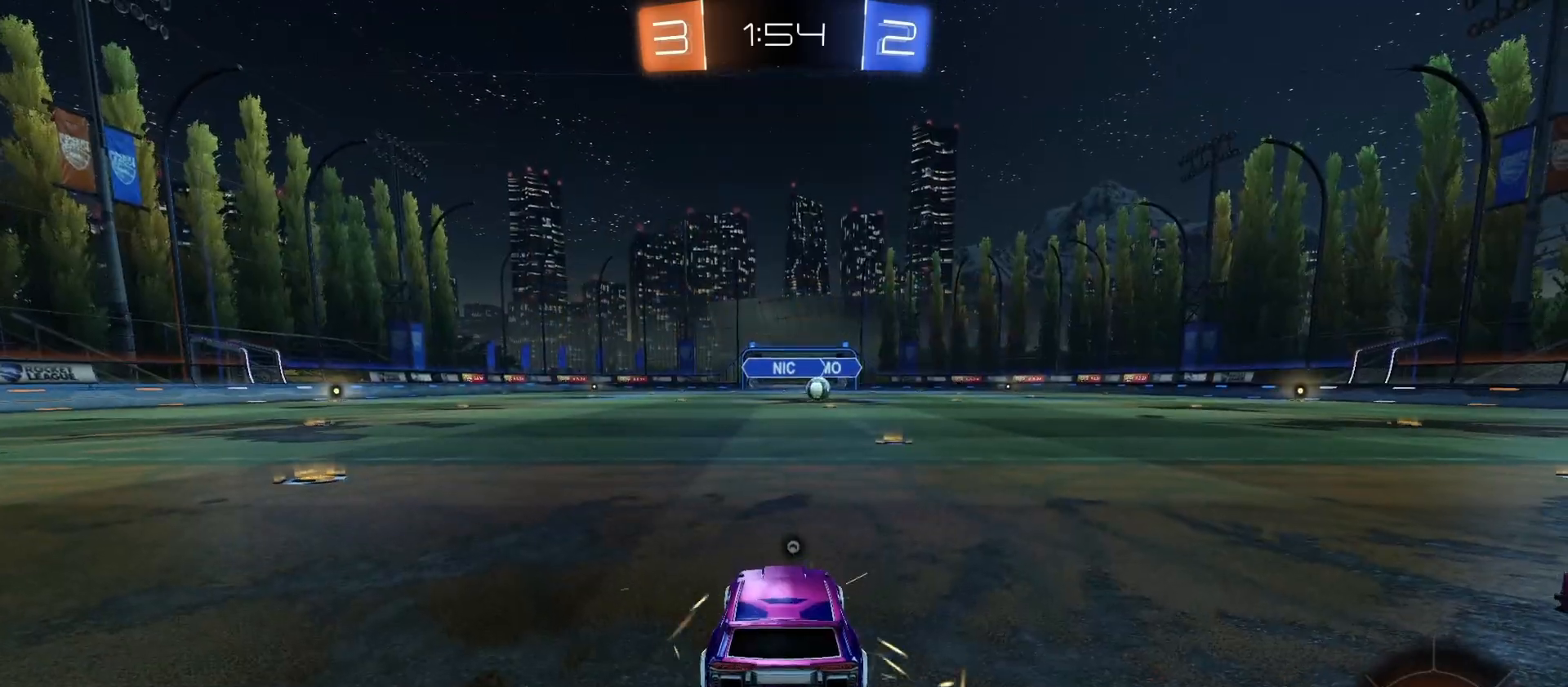
{"buttons": ["TRIANGLE", "R2"], "left_stick": "center", "right_stick": "center", "events": [[167, "R2", "down"], [400, "TRIANGLE", "down"]]}
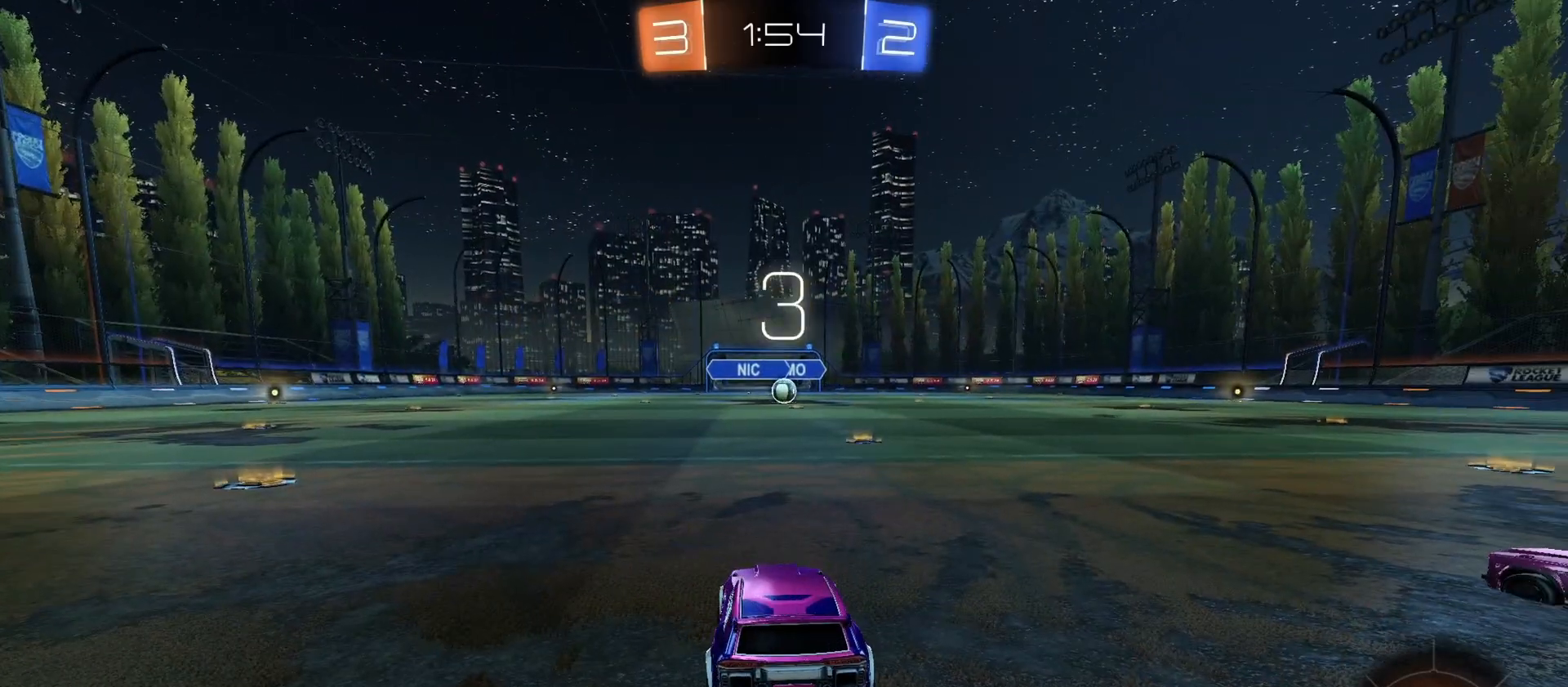
{"buttons": ["R2"], "left_stick": "center", "right_stick": "center", "events": [[33, "TRIANGLE", "up"]]}
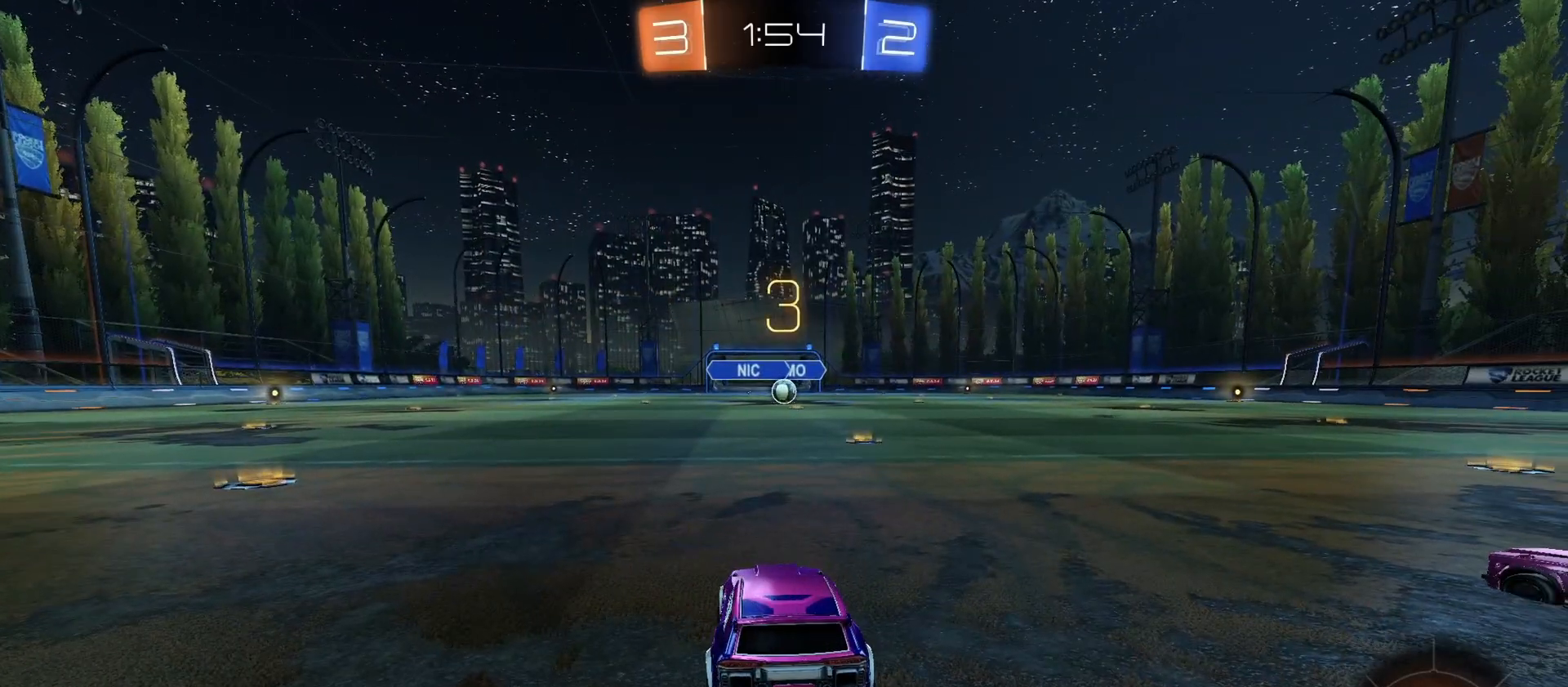
{"buttons": ["R2"], "left_stick": "center", "right_stick": "center", "events": []}
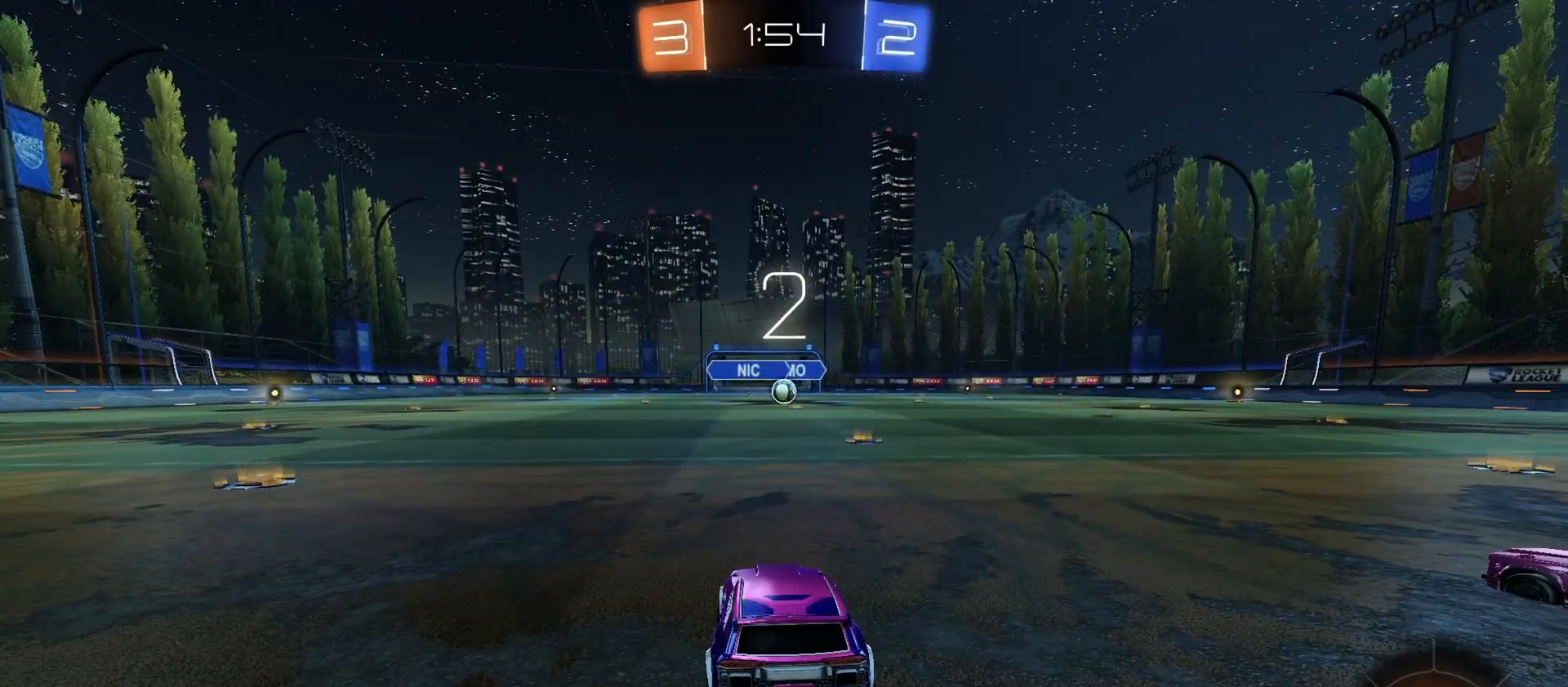
{"buttons": ["R2"], "left_stick": "left", "right_stick": "center", "events": [[67, "TRIANGLE", "down"], [167, "TRIANGLE", "up"], [267, "TRIANGLE", "down"], [333, "TRIANGLE", "up"], [467, "left_stick", "left"]]}
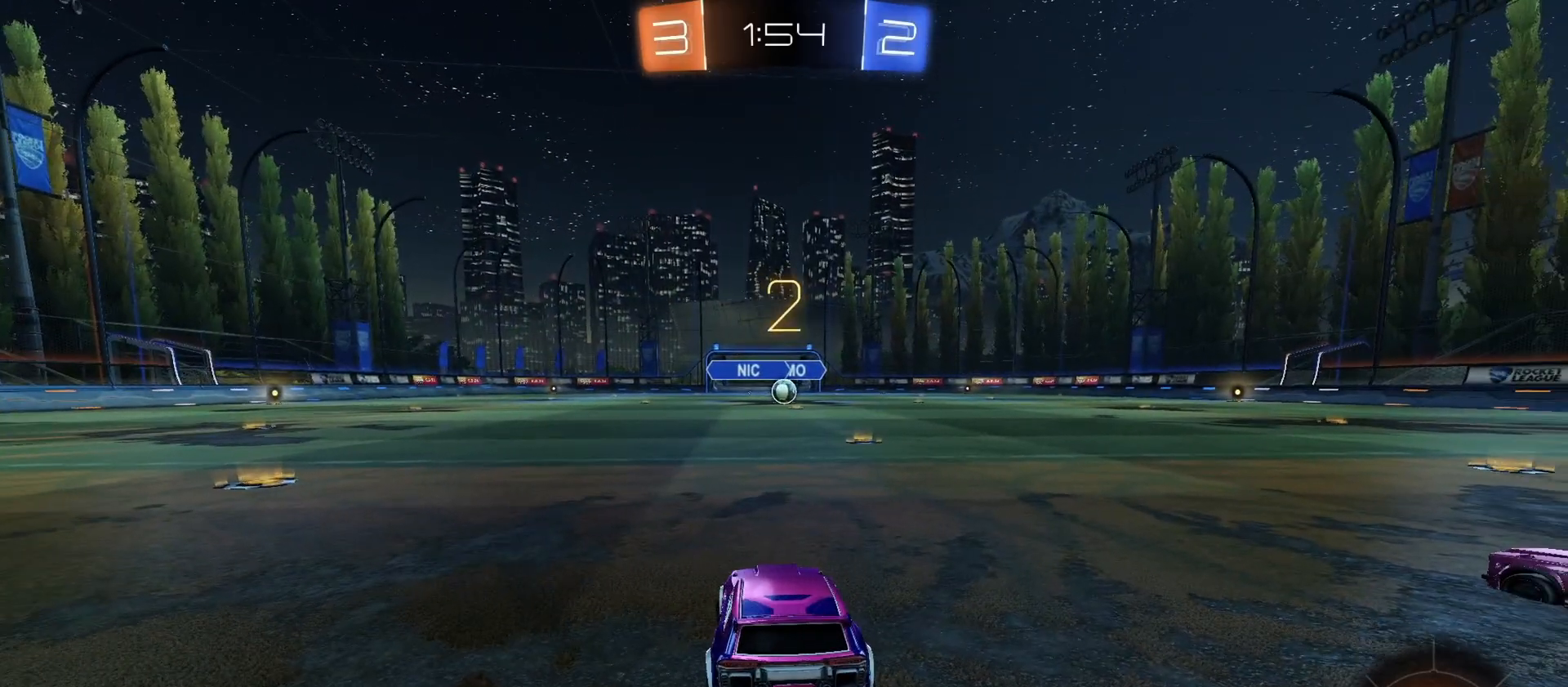
{"buttons": ["R2", "R3"], "left_stick": "down-right", "right_stick": "center", "events": [[67, "left_stick", "down-right"], [167, "left_stick", "up-left"], [300, "left_stick", "down-right"], [333, "R3", "down"], [400, "R3", "up"], [400, "left_stick", "up-left"], [500, "R3", "down"], [500, "left_stick", "down-right"]]}
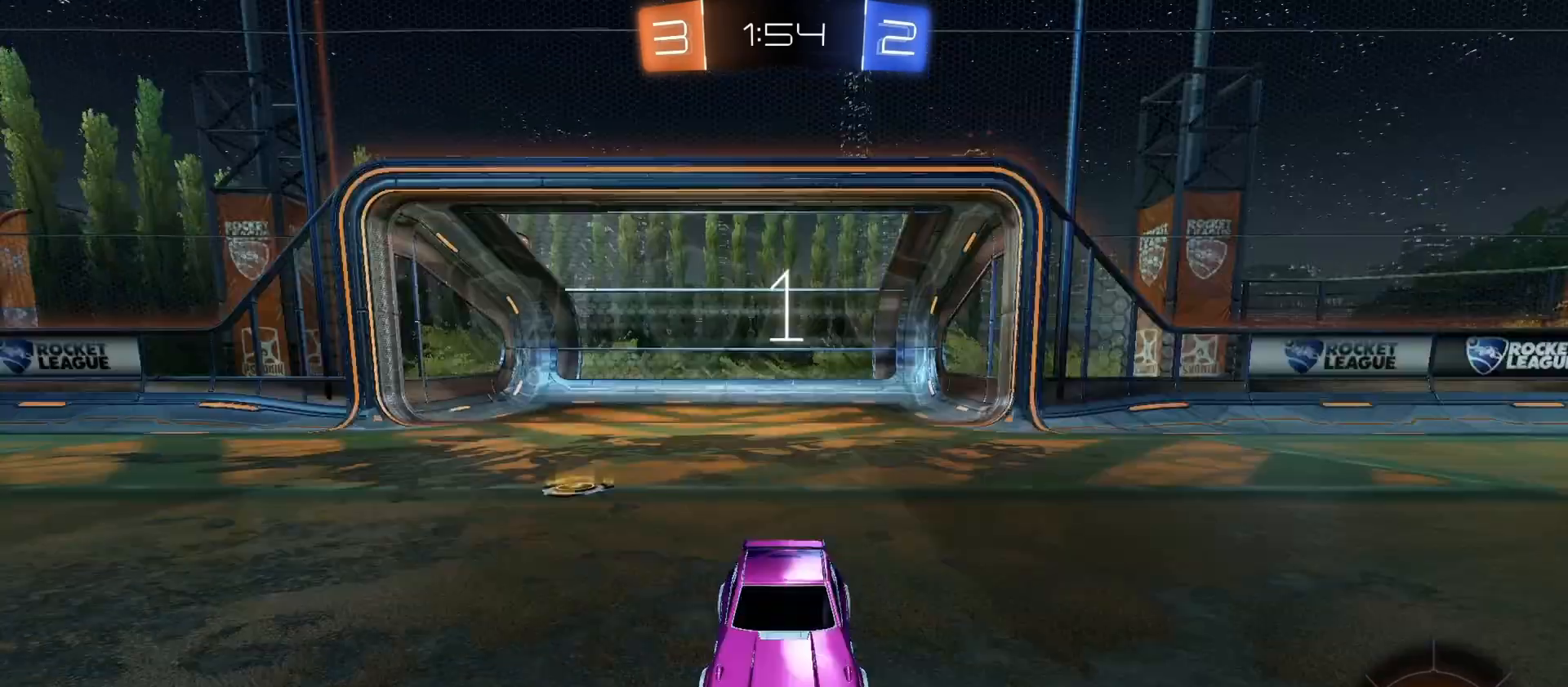
{"buttons": ["CIRCLE", "R2"], "left_stick": "up-left", "right_stick": "center", "events": [[67, "R3", "up"], [100, "left_stick", "up-left"], [133, "R3", "down"], [200, "left_stick", "down-right"], [233, "R3", "up"], [300, "left_stick", "up-left"], [367, "left_stick", "down-right"], [467, "CIRCLE", "down"], [500, "left_stick", "up-left"]]}
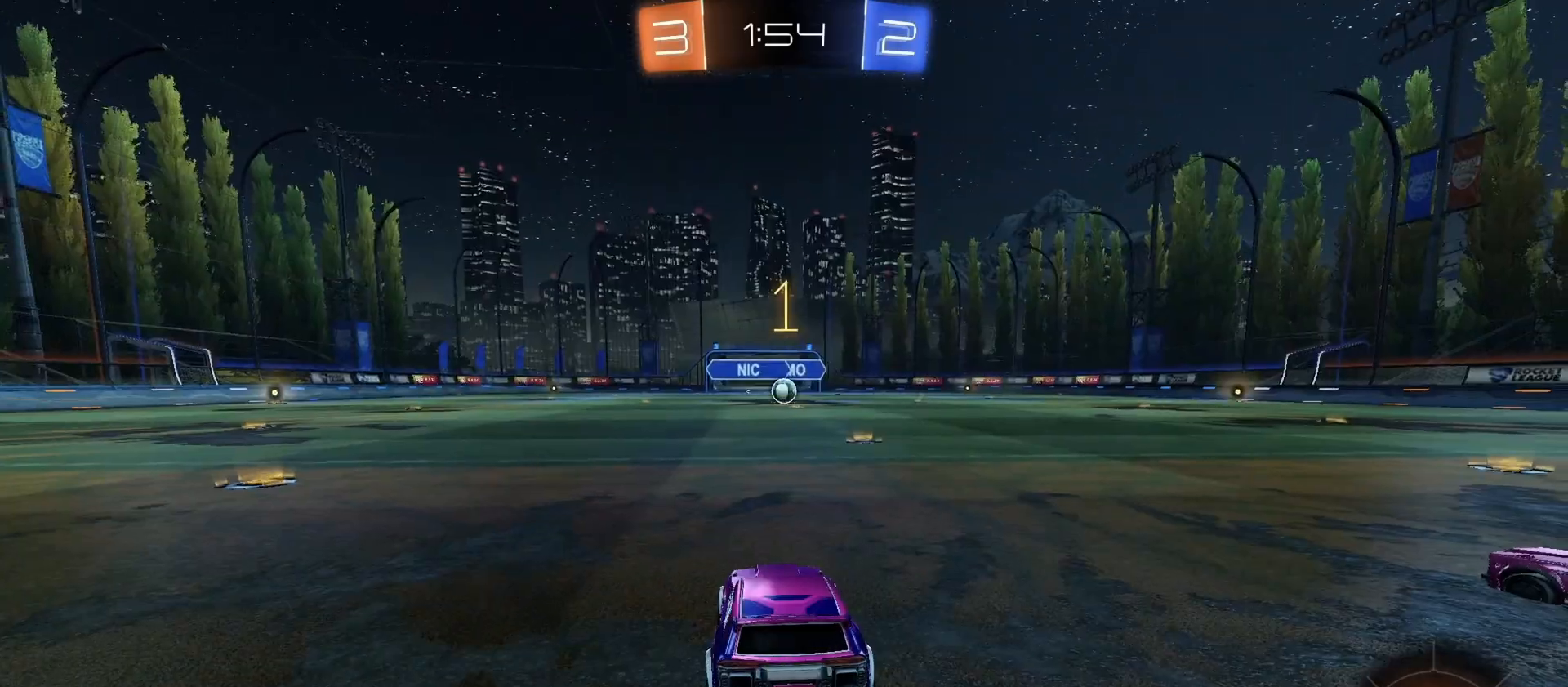
{"buttons": ["CIRCLE", "R2"], "left_stick": "center", "right_stick": "center", "events": [[67, "left_stick", "center"]]}
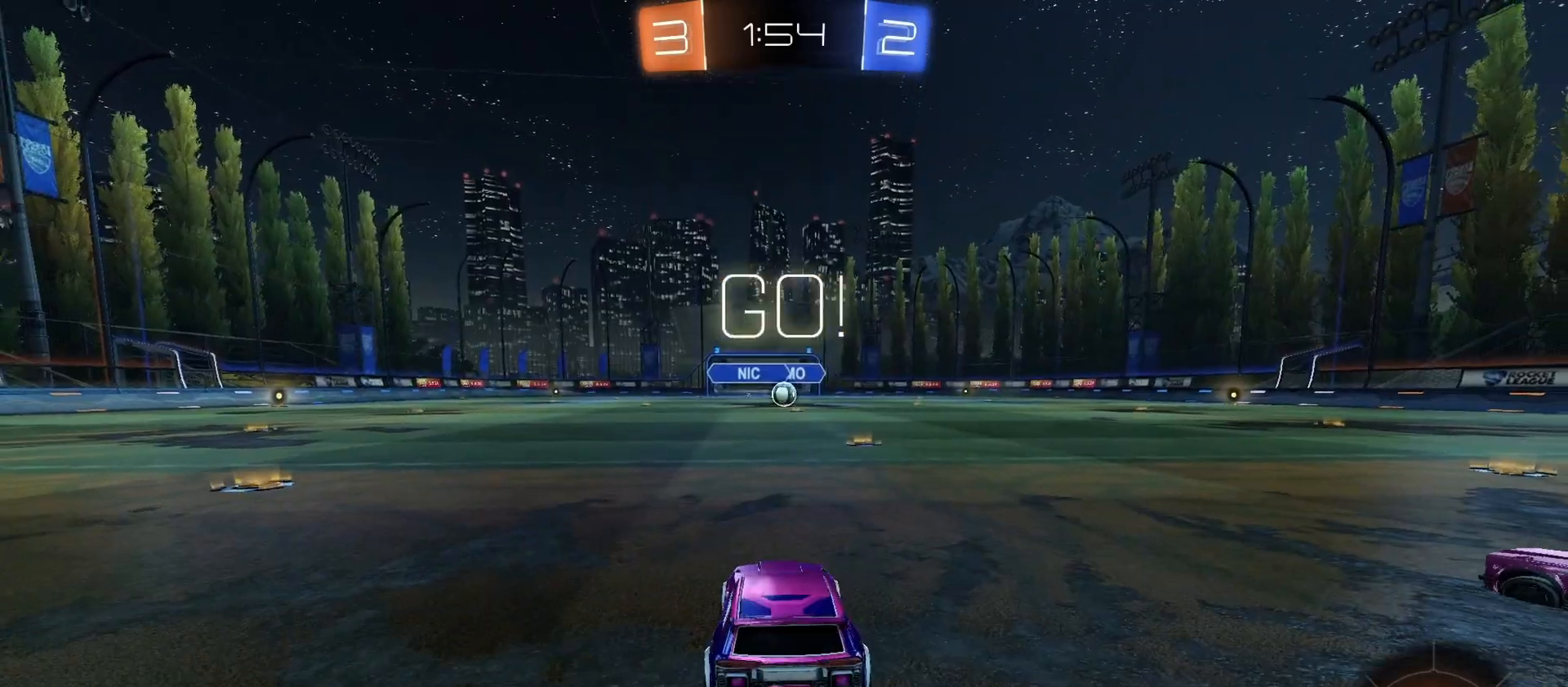
{"buttons": ["CROSS", "CIRCLE", "L1", "R2"], "left_stick": "up-right", "right_stick": "center", "events": [[300, "left_stick", "down-left"], [367, "CROSS", "down"], [467, "CROSS", "up"], [467, "L1", "down"], [467, "left_stick", "up-right"], [500, "CROSS", "down"]]}
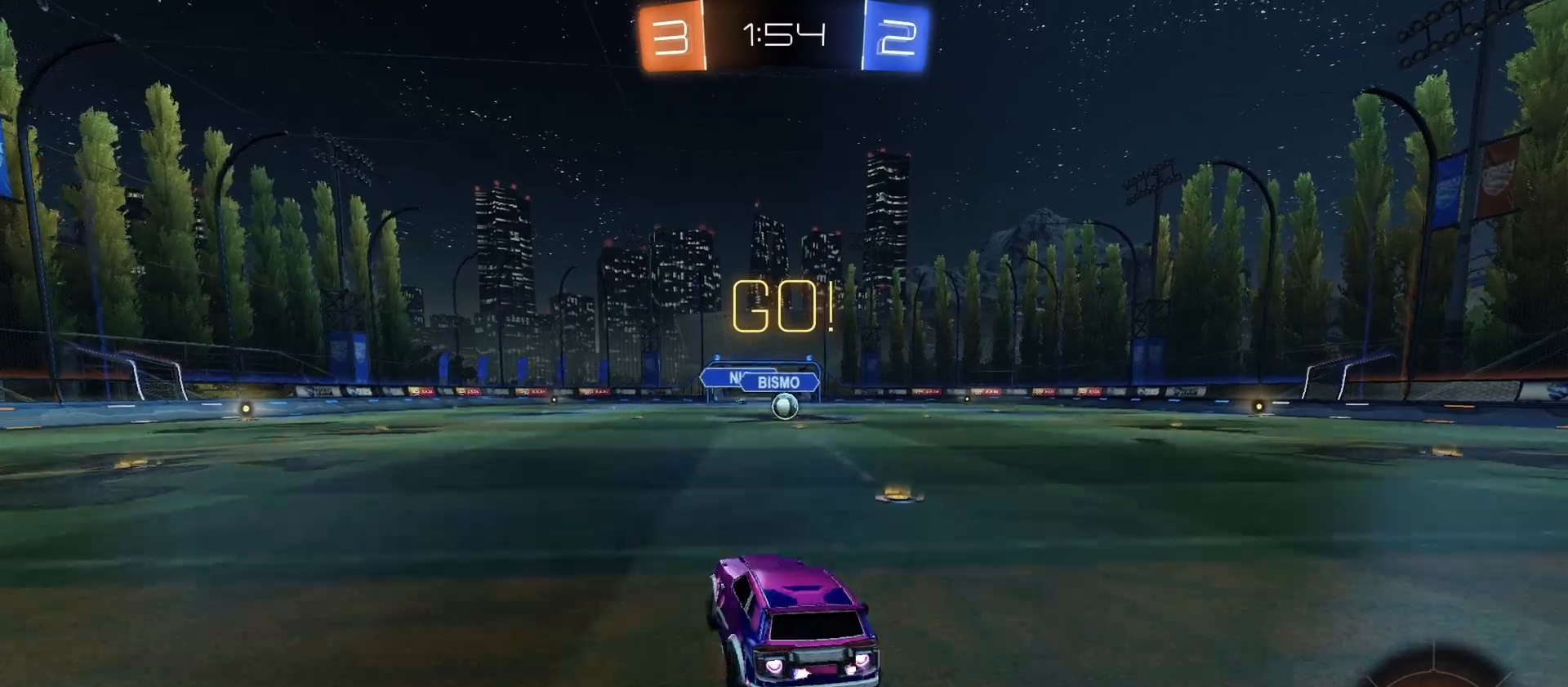
{"buttons": ["CIRCLE", "L1", "R2"], "left_stick": "down-right", "right_stick": "center", "events": [[67, "left_stick", "down"], [200, "CROSS", "up"], [500, "left_stick", "down-right"]]}
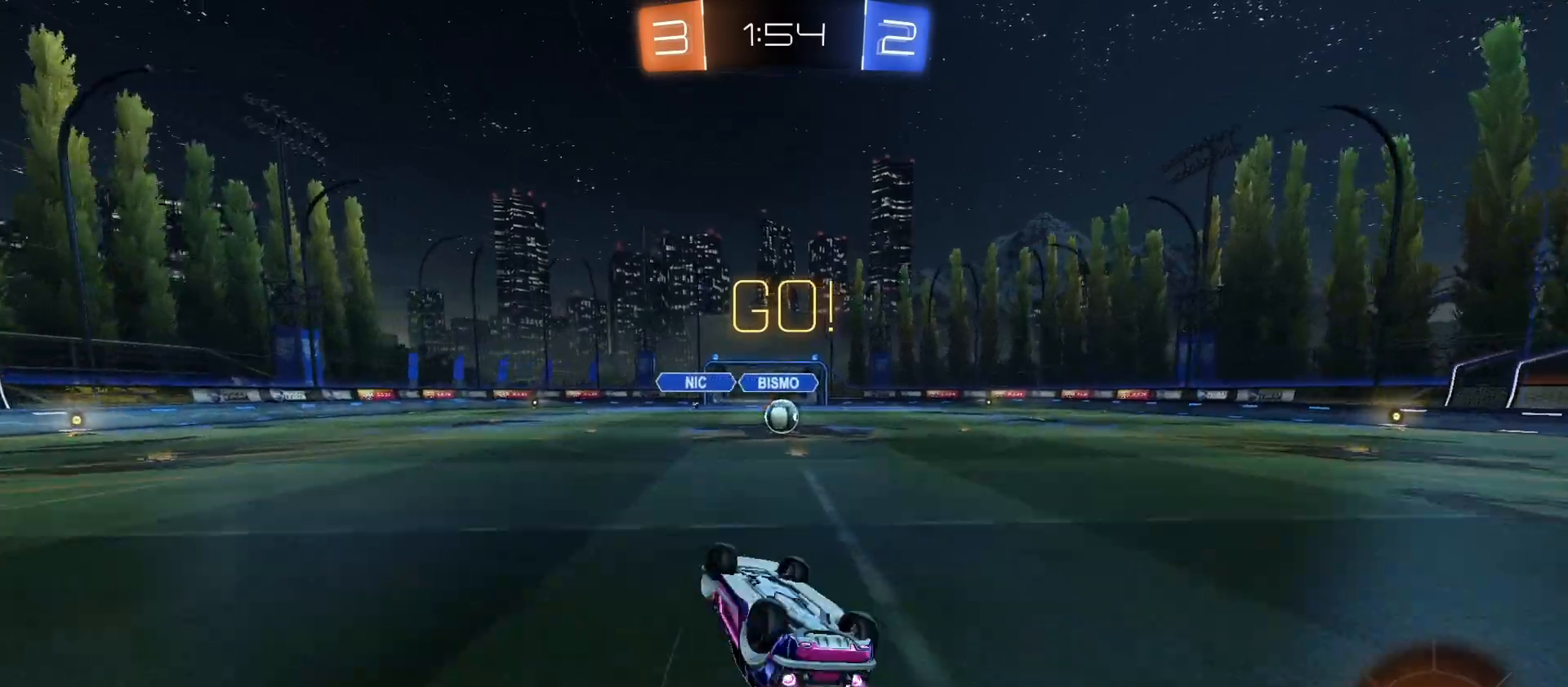
{"buttons": ["R2"], "left_stick": "center", "right_stick": "center", "events": [[133, "CIRCLE", "up"], [267, "left_stick", "up-right"], [333, "L1", "up"], [500, "left_stick", "center"]]}
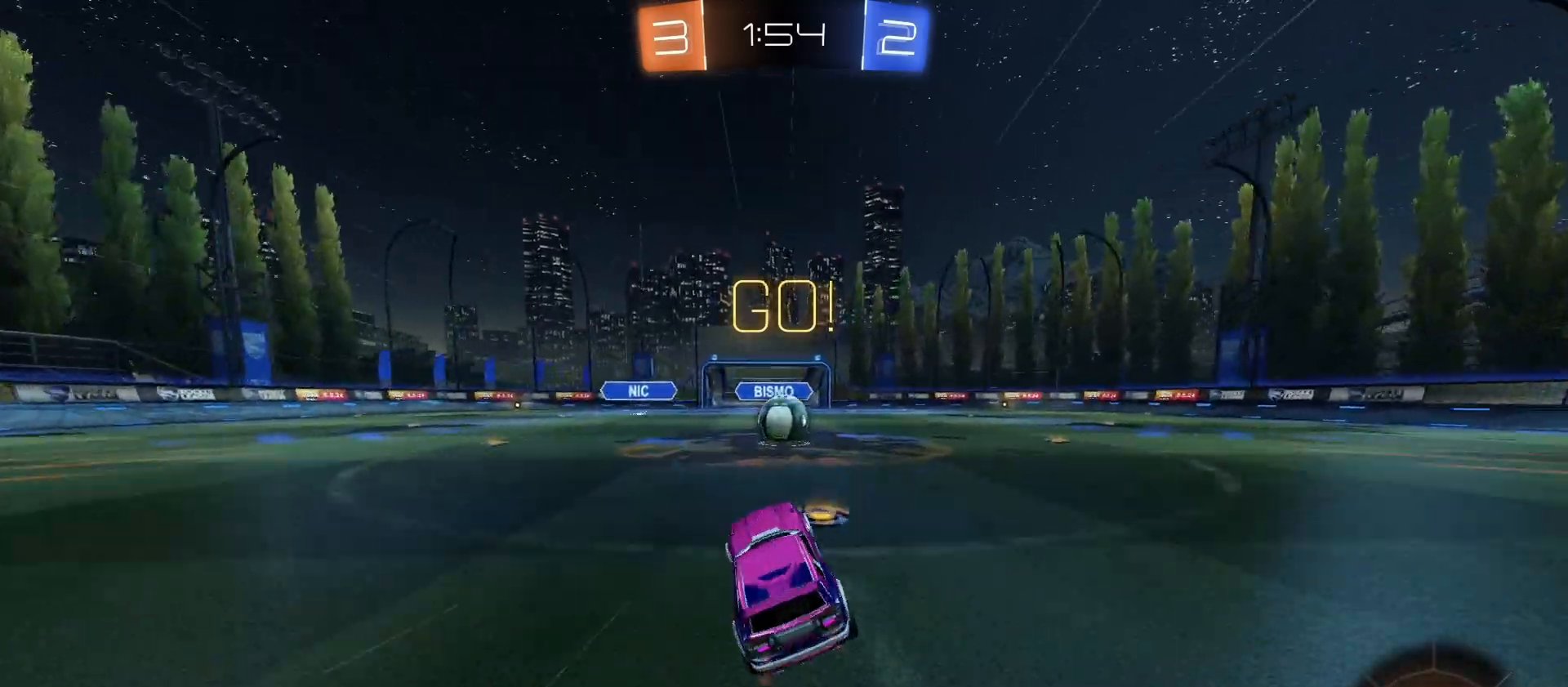
{"buttons": ["R2"], "left_stick": "up-right", "right_stick": "center", "events": [[267, "CROSS", "down"], [300, "CROSS", "up"], [467, "left_stick", "up-right"]]}
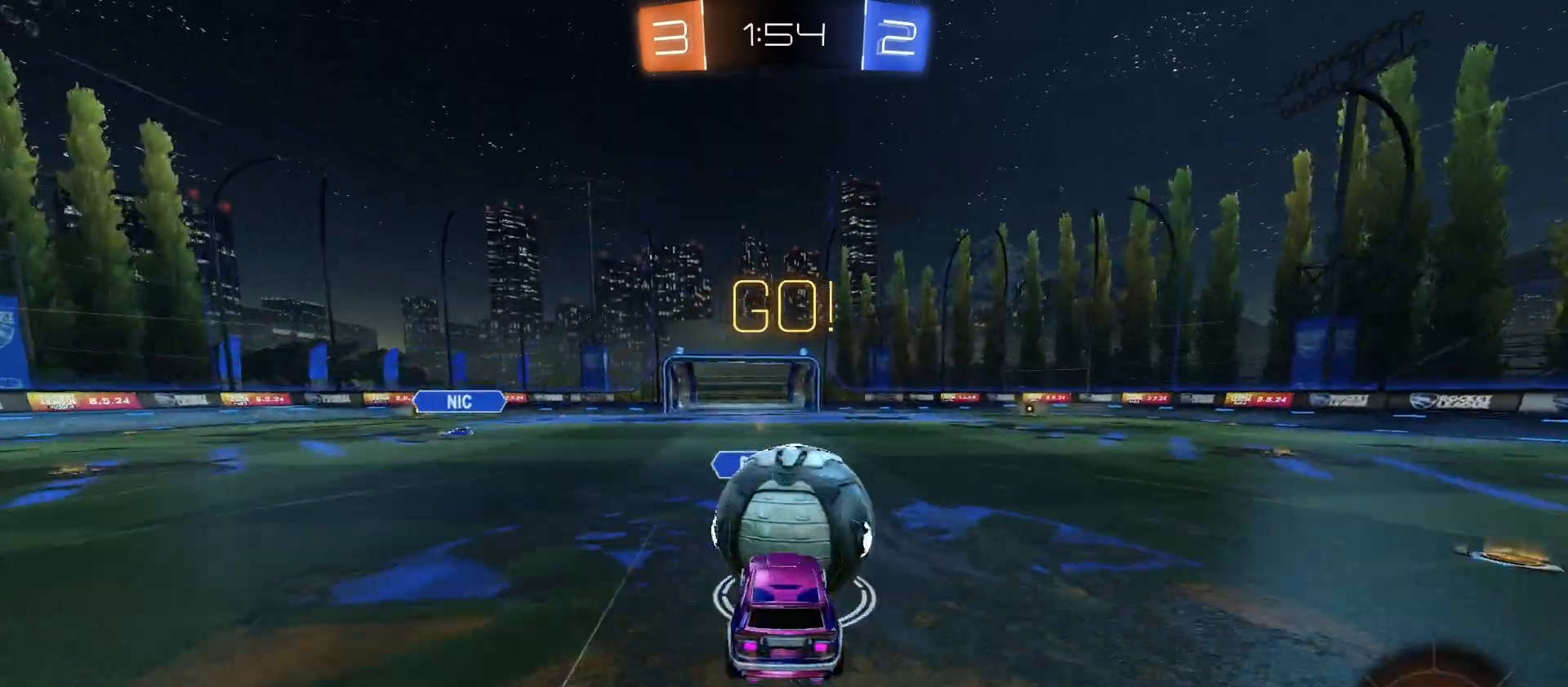
{"buttons": ["R1", "R2"], "left_stick": "down-right", "right_stick": "center", "events": [[33, "CROSS", "down"], [67, "R1", "down"], [133, "left_stick", "down-right"], [367, "CROSS", "up"]]}
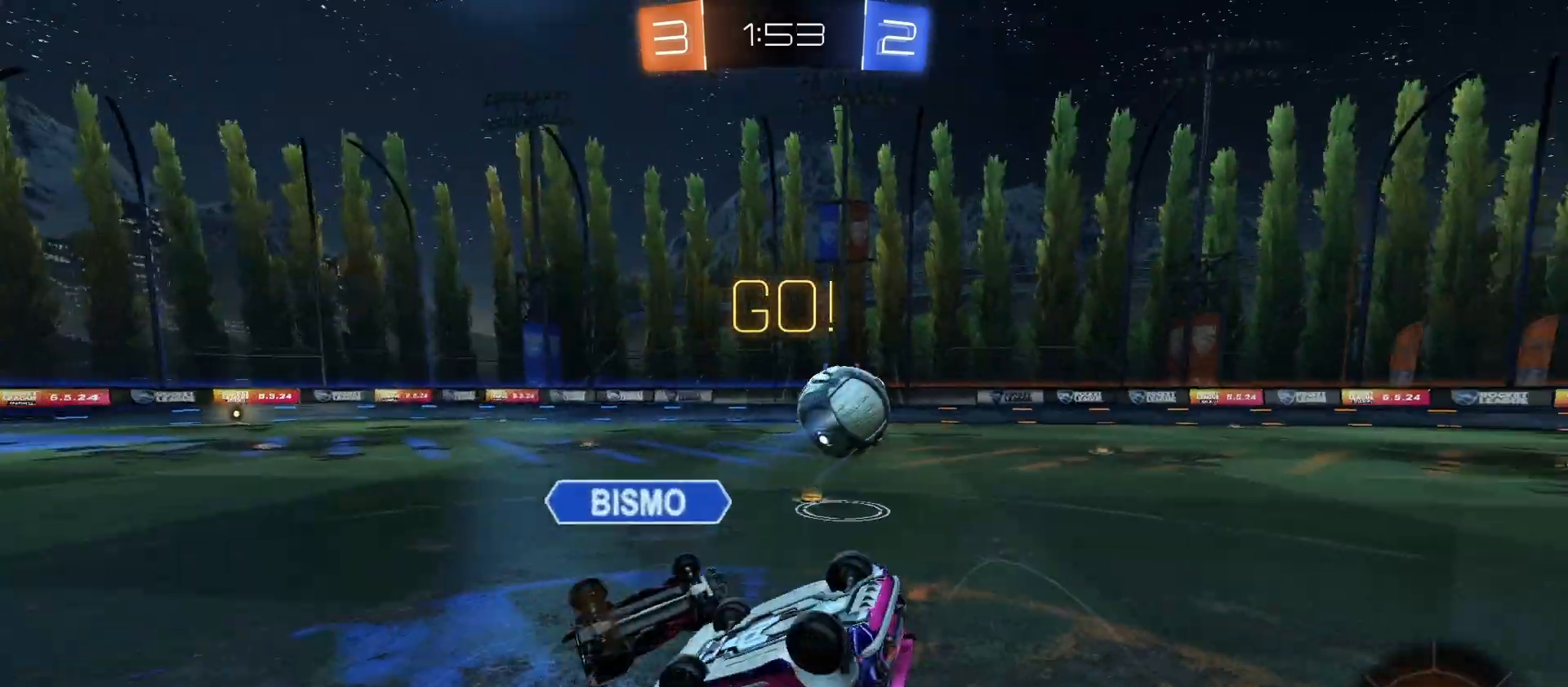
{"buttons": ["R2"], "left_stick": "down-right", "right_stick": "center", "events": [[67, "L1", "down"], [200, "R1", "up"], [433, "L1", "up"]]}
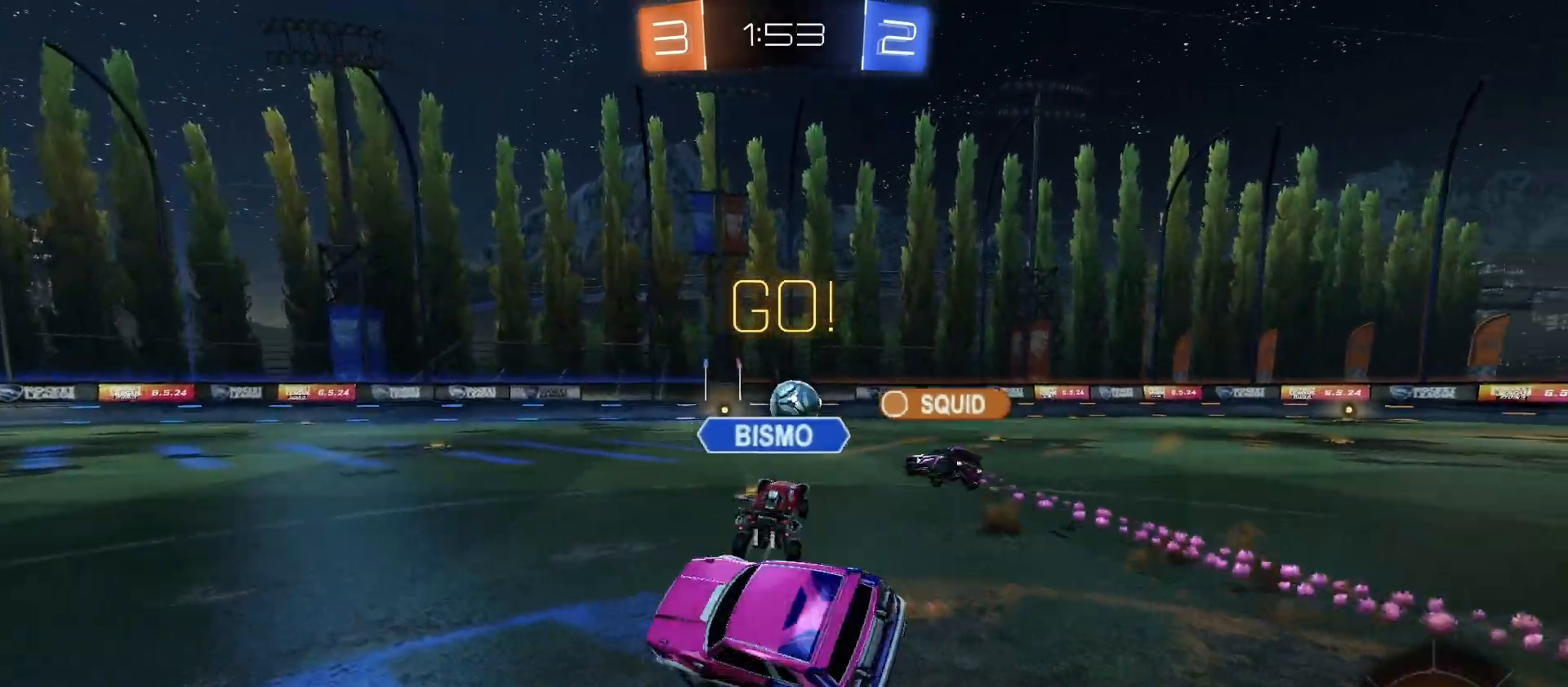
{"buttons": ["R2"], "left_stick": "right", "right_stick": "center", "events": [[233, "left_stick", "center"], [367, "left_stick", "right"]]}
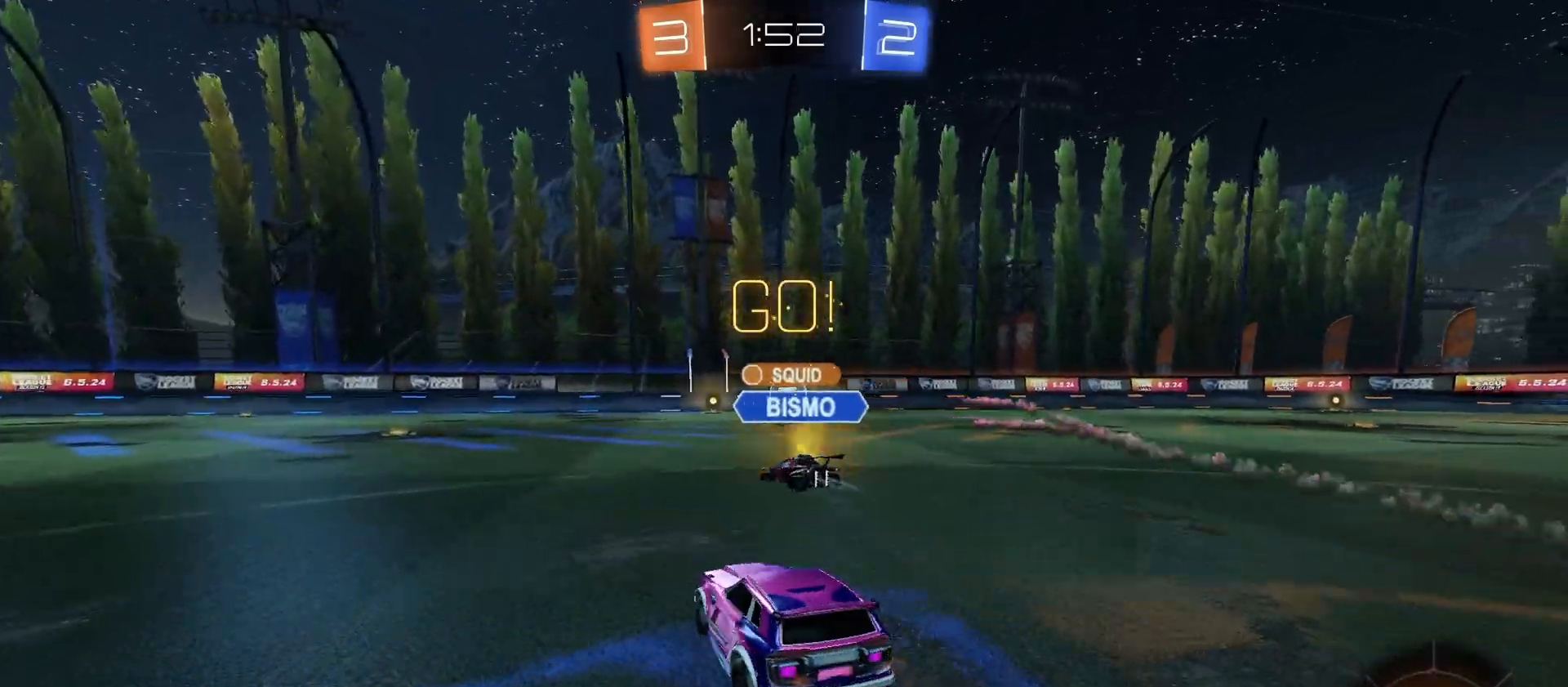
{"buttons": ["CIRCLE", "R2"], "left_stick": "right", "right_stick": "center", "events": [[67, "left_stick", "center"], [100, "CIRCLE", "down"], [133, "left_stick", "right"]]}
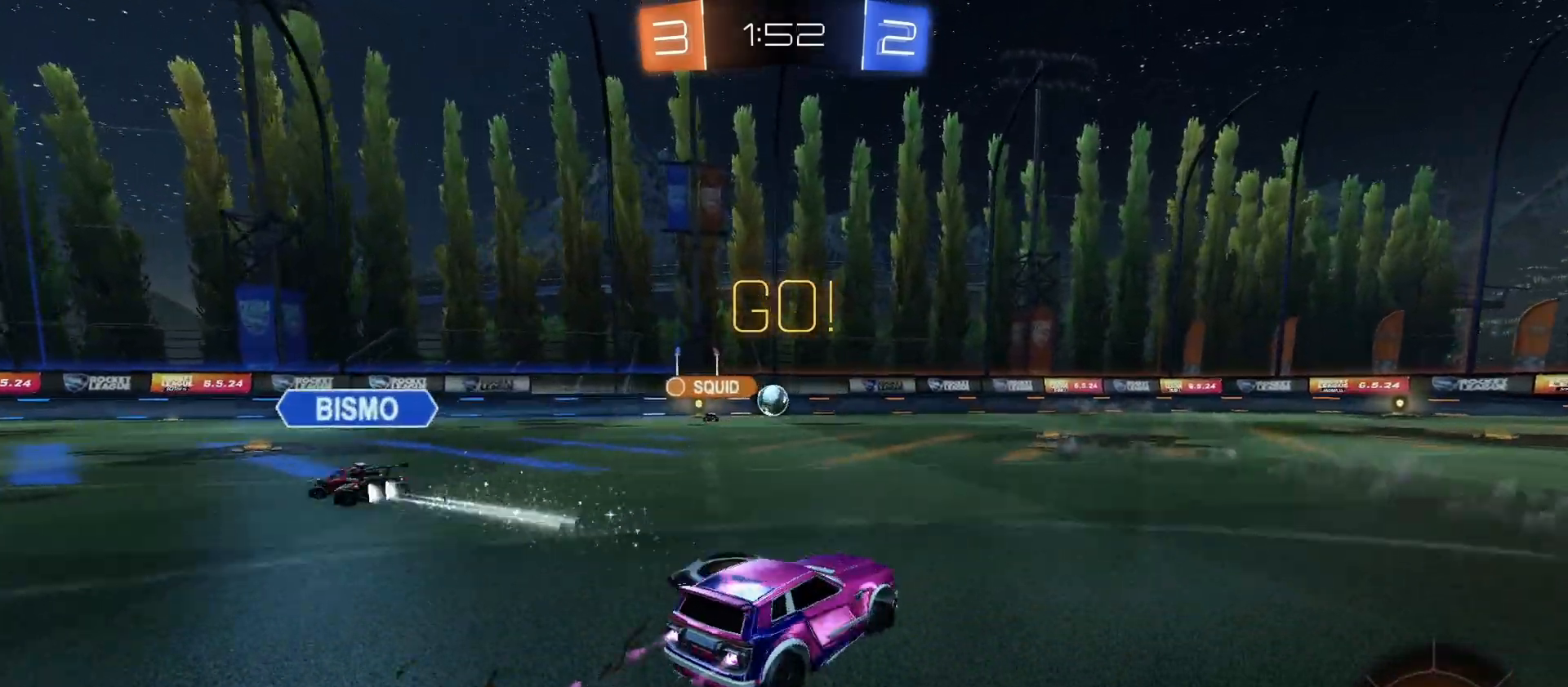
{"buttons": ["R2"], "left_stick": "down-right", "right_stick": "center", "events": [[33, "CROSS", "down"], [67, "L1", "down"], [100, "CROSS", "up"], [100, "left_stick", "up-left"], [167, "CROSS", "down"], [200, "L1", "up"], [233, "left_stick", "down-right"], [433, "CIRCLE", "up"], [433, "CROSS", "up"]]}
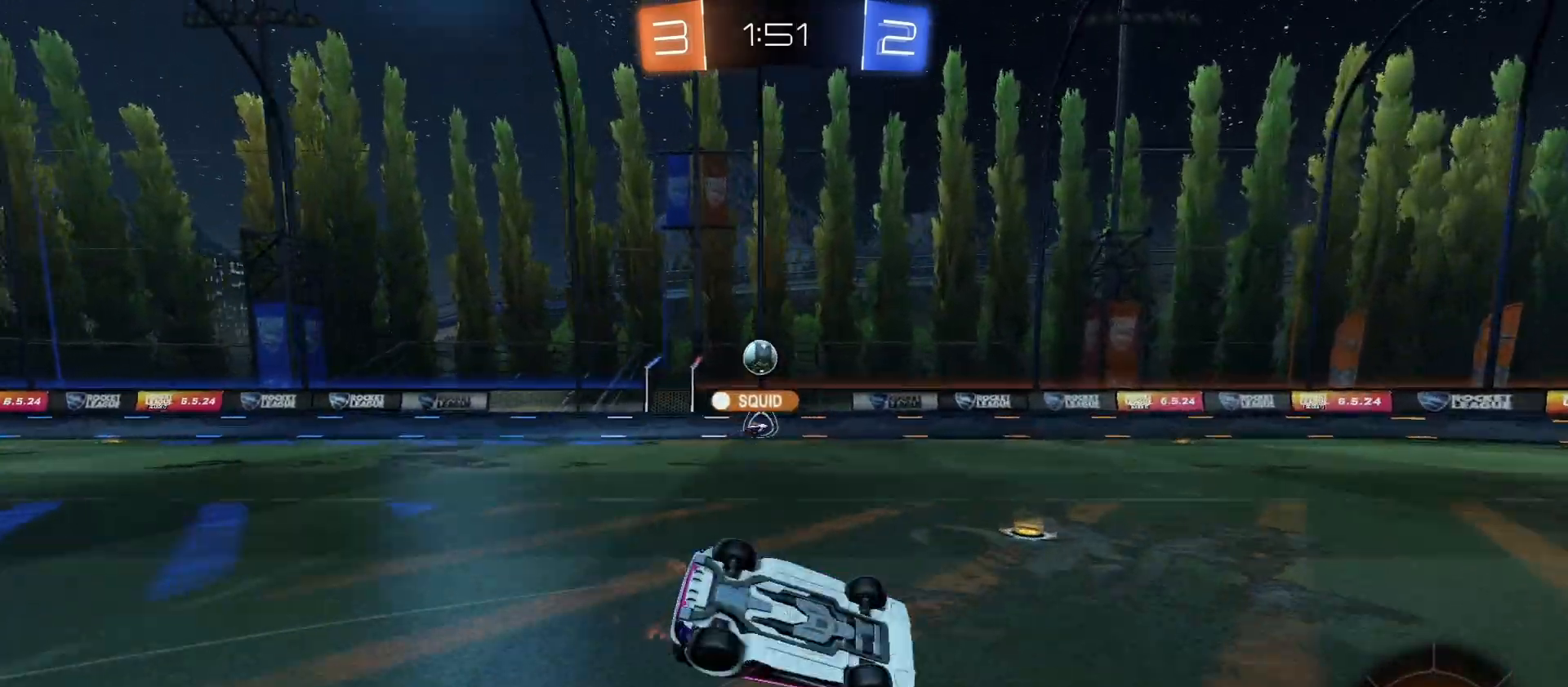
{"buttons": ["CIRCLE", "TRIANGLE", "R2"], "left_stick": "left", "right_stick": "center", "events": [[33, "left_stick", "down"], [167, "L1", "down"], [167, "left_stick", "down-left"], [367, "left_stick", "left"], [400, "CIRCLE", "down"], [400, "TRIANGLE", "down"], [467, "L1", "up"]]}
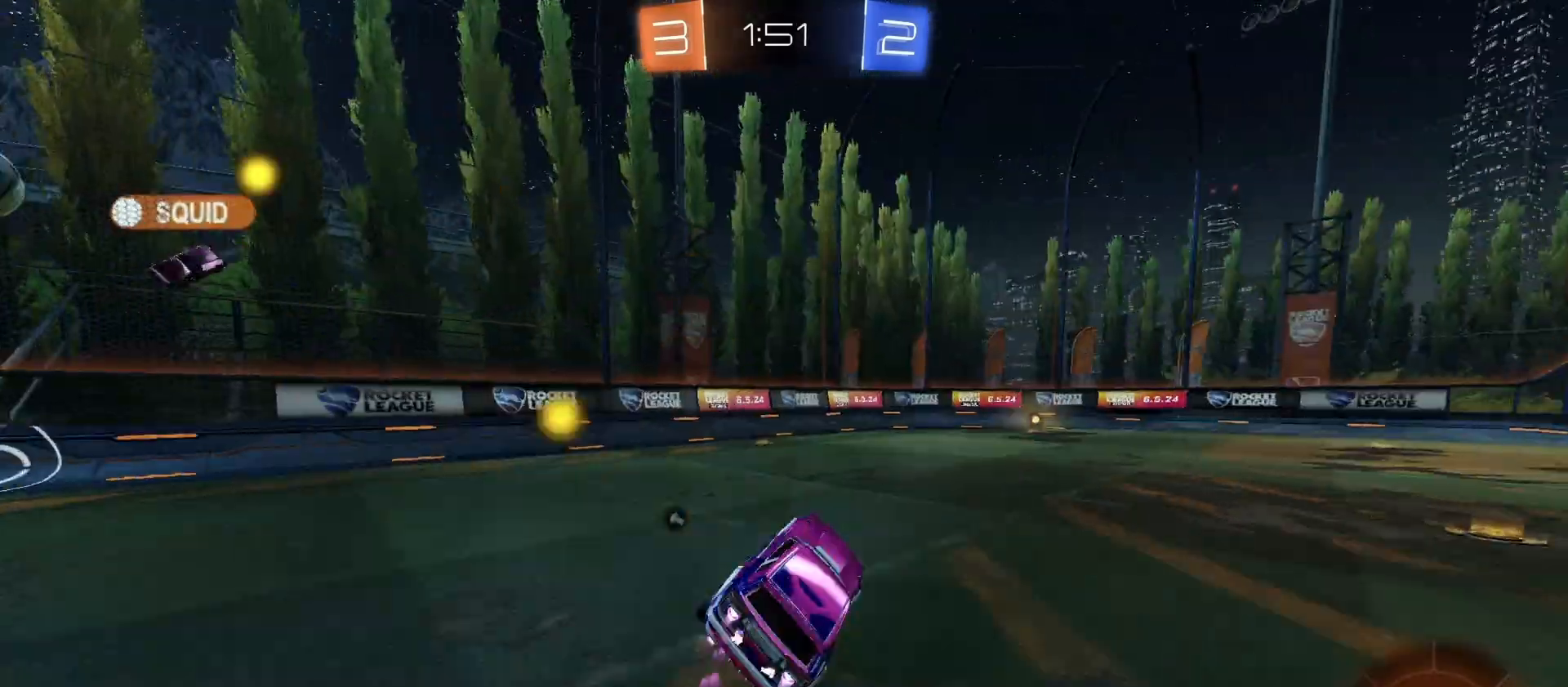
{"buttons": ["TRIANGLE", "R2"], "left_stick": "right", "right_stick": "center", "events": [[33, "TRIANGLE", "up"], [67, "left_stick", "center"], [400, "CIRCLE", "up"], [433, "left_stick", "right"], [500, "TRIANGLE", "down"]]}
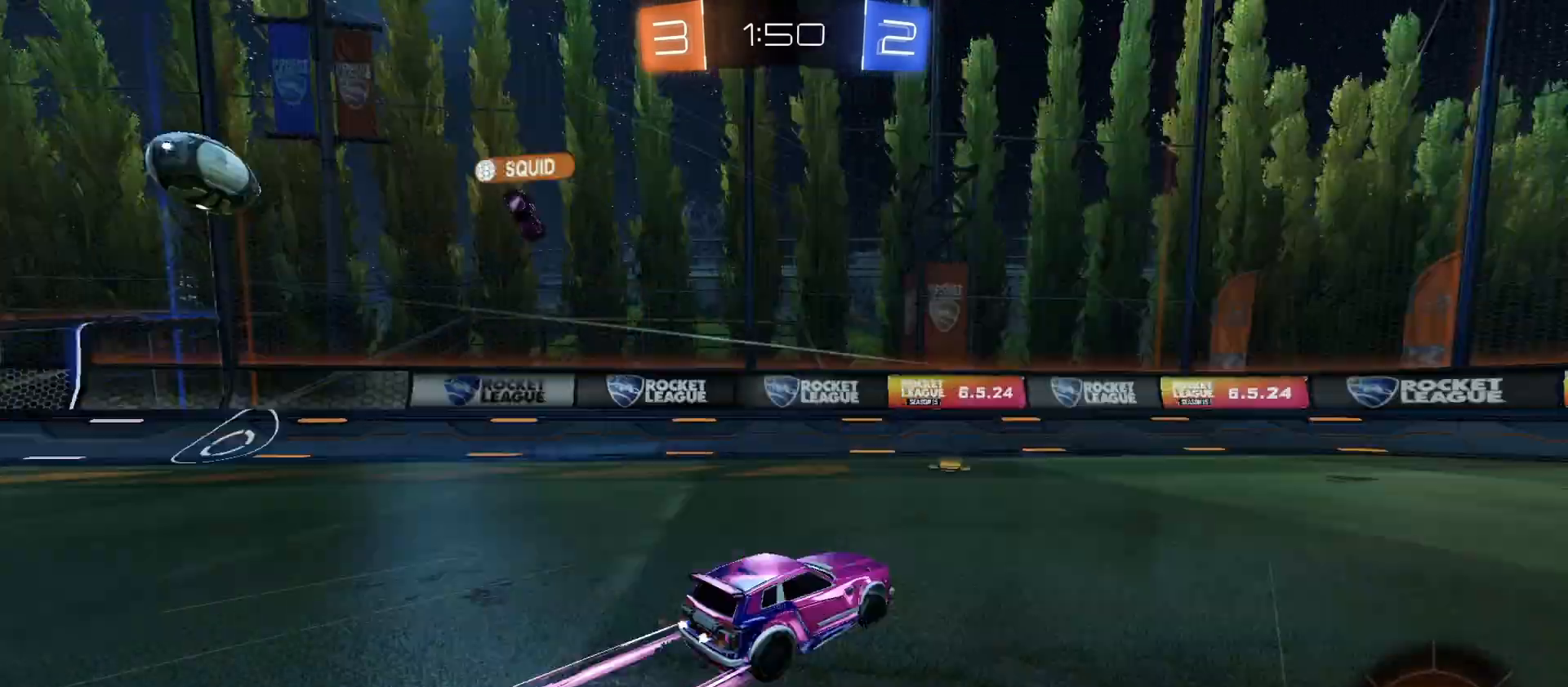
{"buttons": ["R2"], "left_stick": "right", "right_stick": "center", "events": [[67, "left_stick", "center"], [133, "TRIANGLE", "up"], [233, "left_stick", "right"]]}
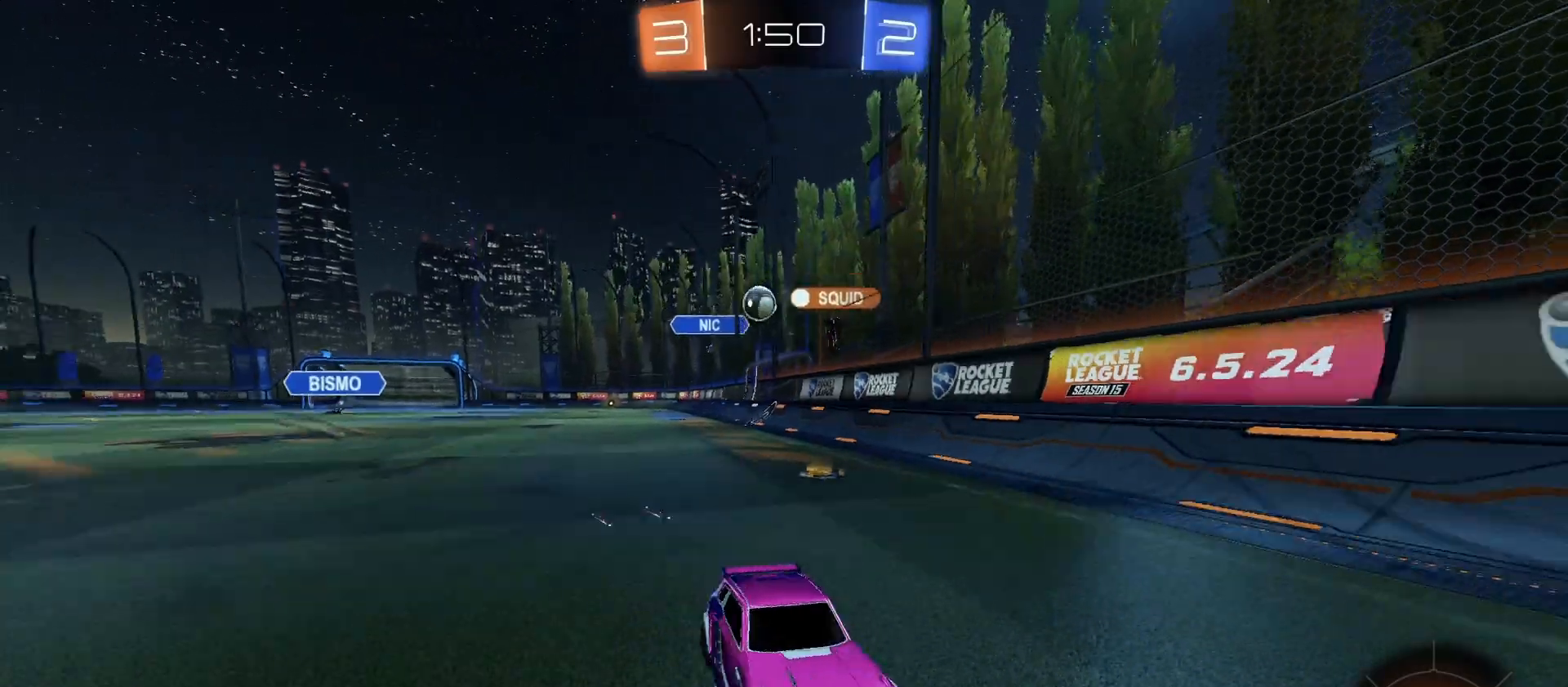
{"buttons": ["CIRCLE", "R2"], "left_stick": "right", "right_stick": "center", "events": [[233, "L1", "down"], [333, "L1", "up"], [467, "CIRCLE", "down"]]}